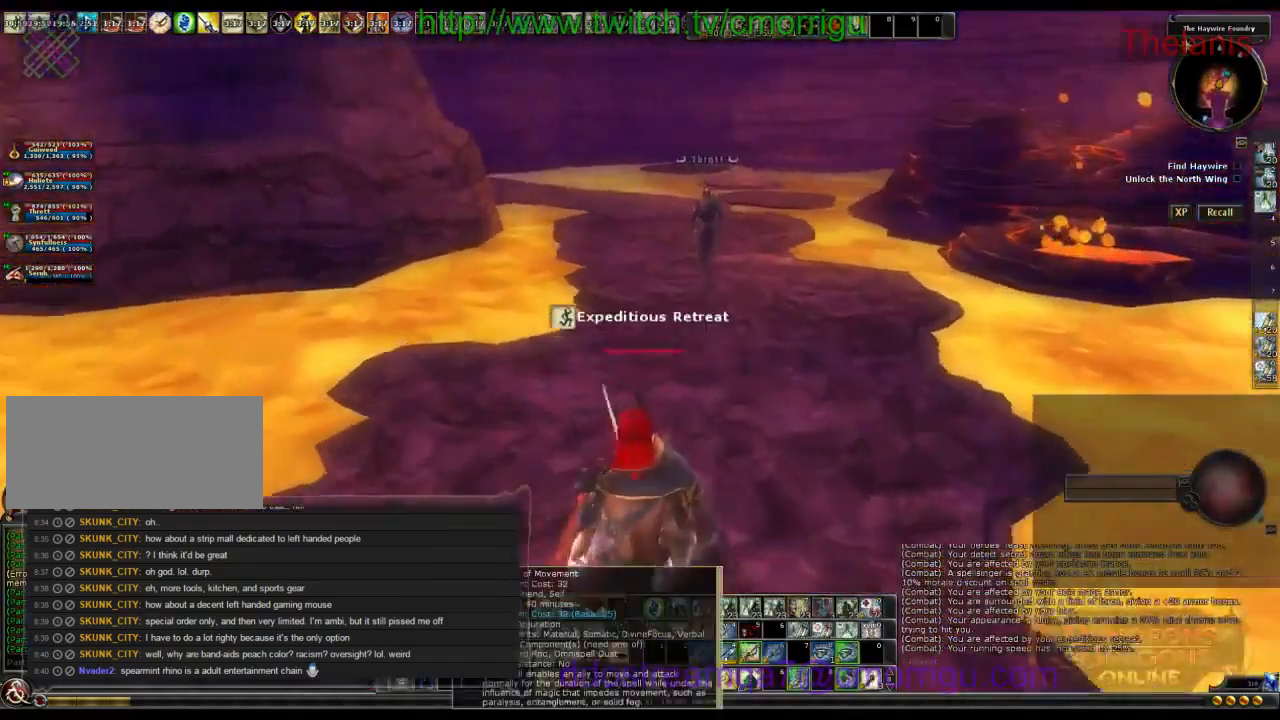
Gameplay with keyboard; each line is a JSON object with the keys held at the frame after it. "events" lists presses ("down") and releases ("up") of ".", "/", "0", "1", "2", "3", "4", "5", "6", "7", "8", "9", "a", "b", "backslash", "backspace", "c", "caps_lock", "comma", "ctrl_l", "ctrl_r", "d", "e", "equals", "escape", "f", "f1", "f10", "f11", "f12", "f2", "f3", "f4", "f5", "f6", "f7", "f8", "f9", "g", "h", "i", "j", "k", "l", "lbracket", "m", "minus", "n", "o", "p", "q", "quote", "r", "rbracket", "return", "s", "semicolon", "shift_l", "shift_r", "space", "t", "tab", "tilde", "u", "v", "w", "x", "y" and "z" between this image and that frame as [ms after this image, input, new state], when the widget could be followed in between. No other keys are recorded. Mouse input is not recorded.
{"keys": ["w"], "events": []}
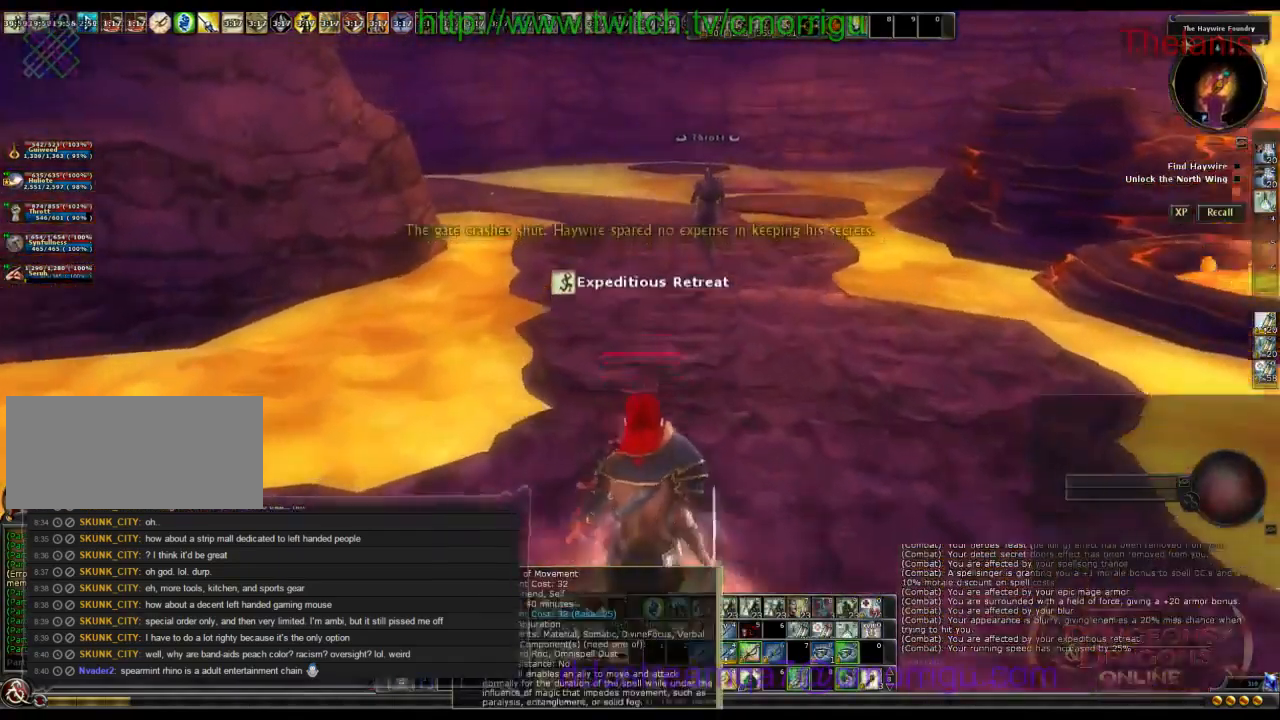
{"keys": ["w"], "events": [[134, "space", "down"], [334, "space", "up"]]}
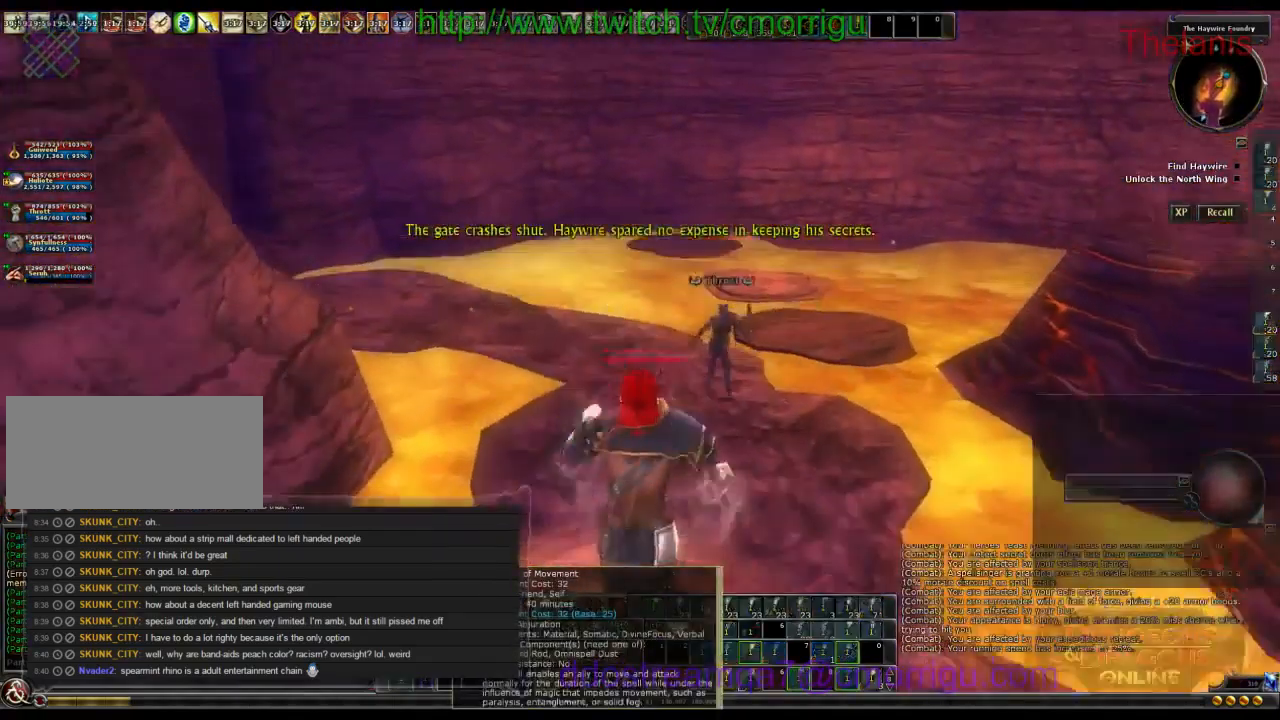
{"keys": ["w"], "events": []}
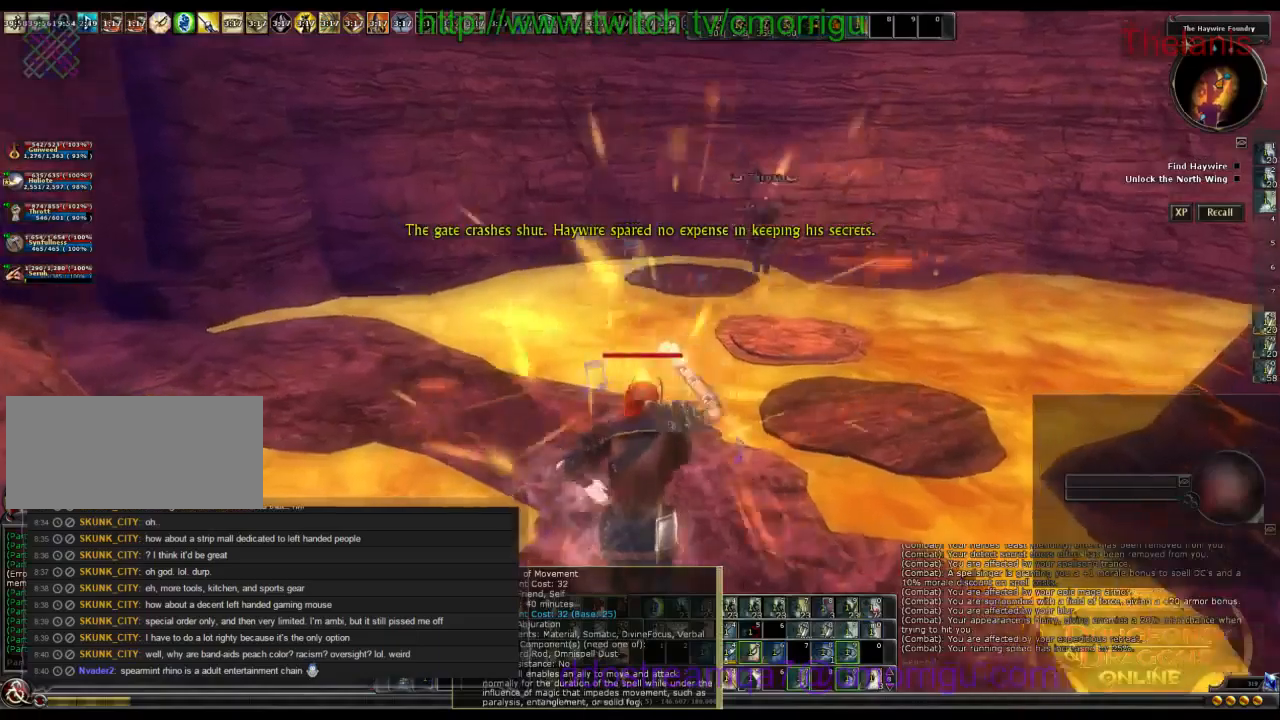
{"keys": ["a", "w"], "events": [[467, "a", "down"]]}
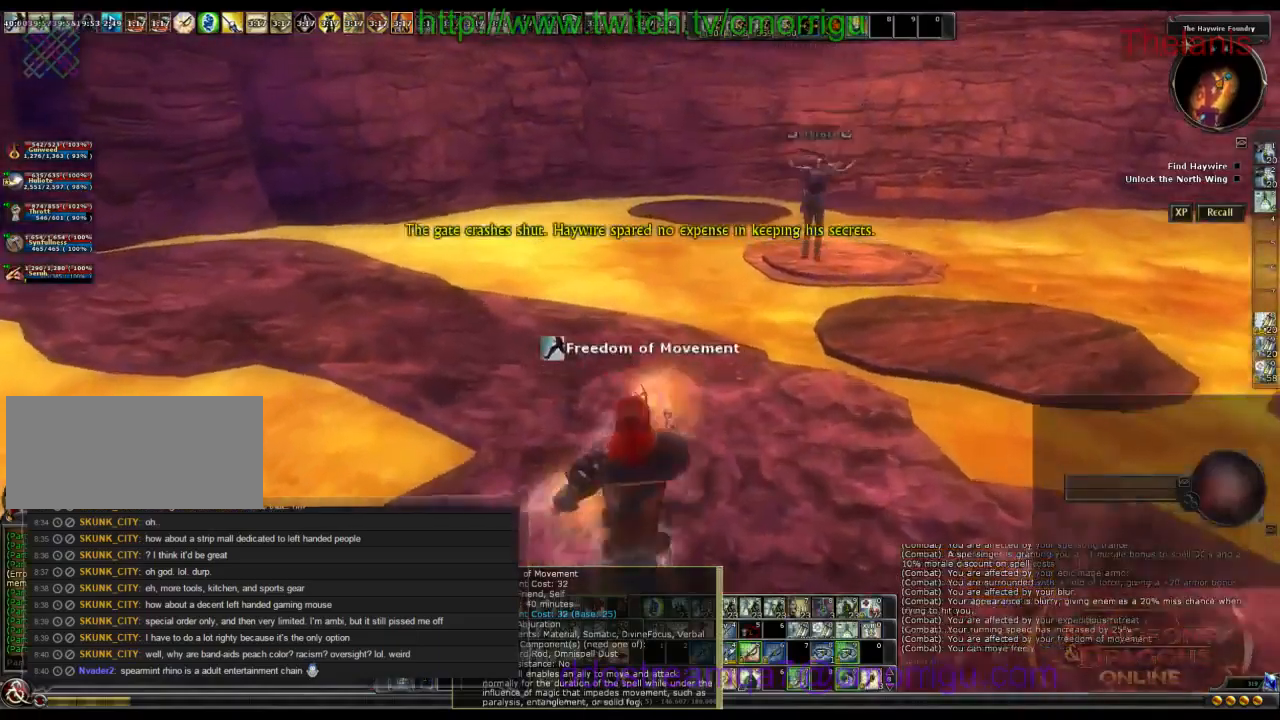
{"keys": ["w"], "events": [[200, "a", "up"]]}
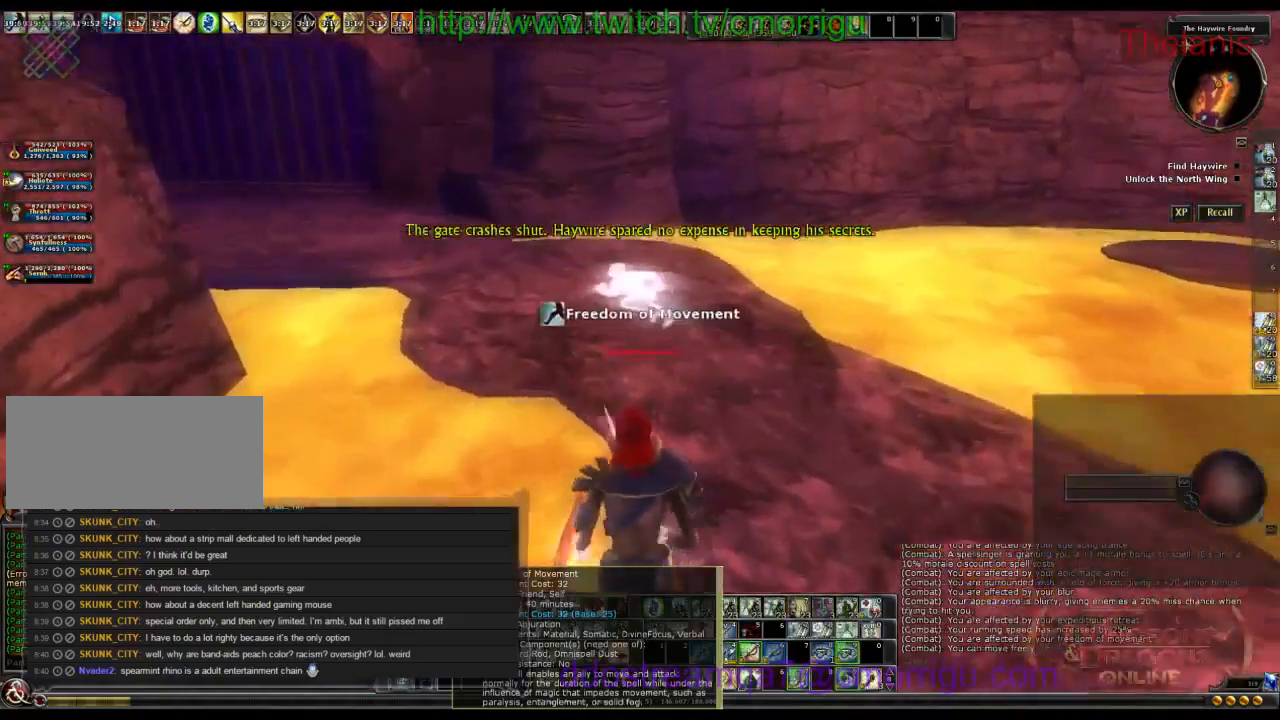
{"keys": ["a", "w"], "events": [[334, "a", "down"]]}
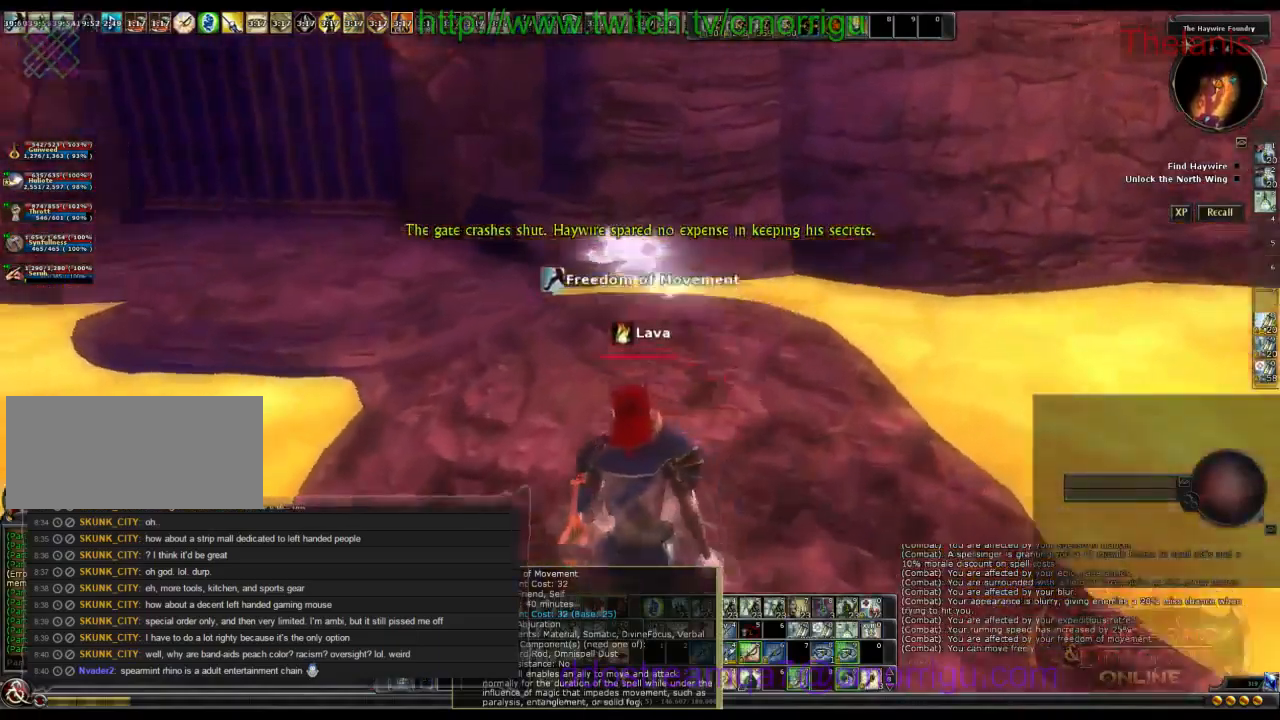
{"keys": ["w"], "events": [[34, "a", "up"]]}
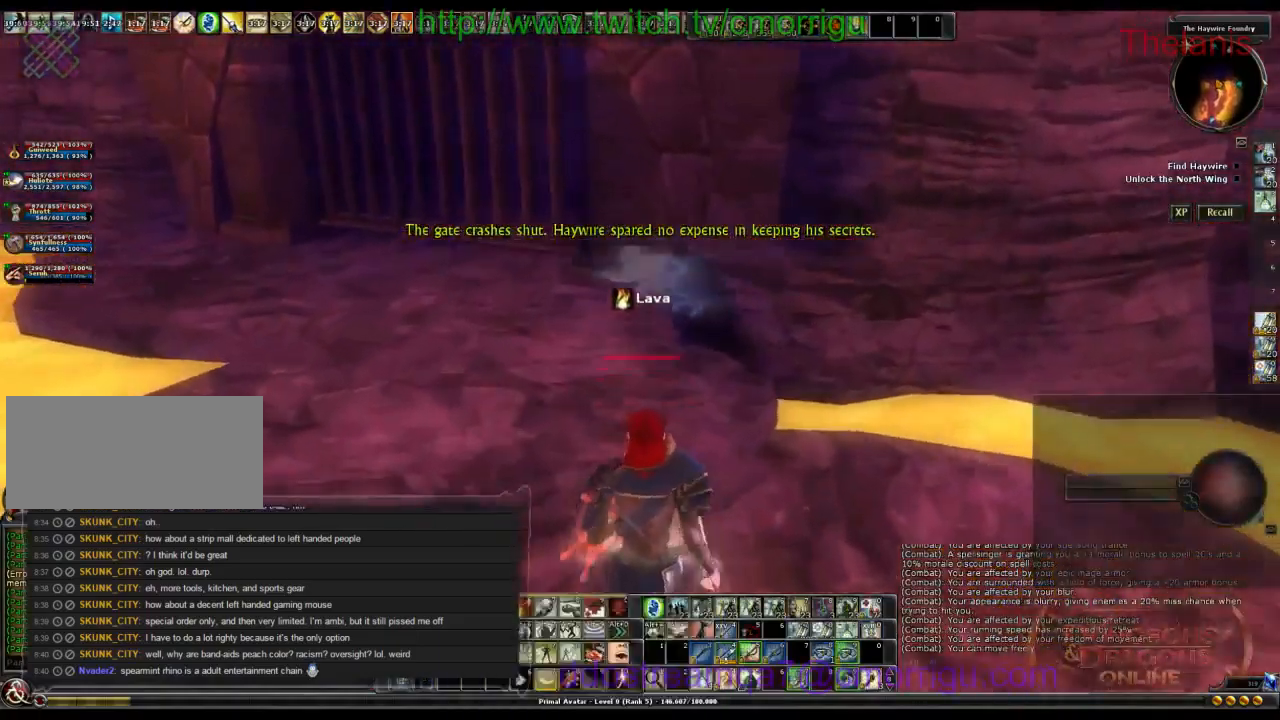
{"keys": ["w"], "events": [[34, "a", "down"], [134, "a", "up"]]}
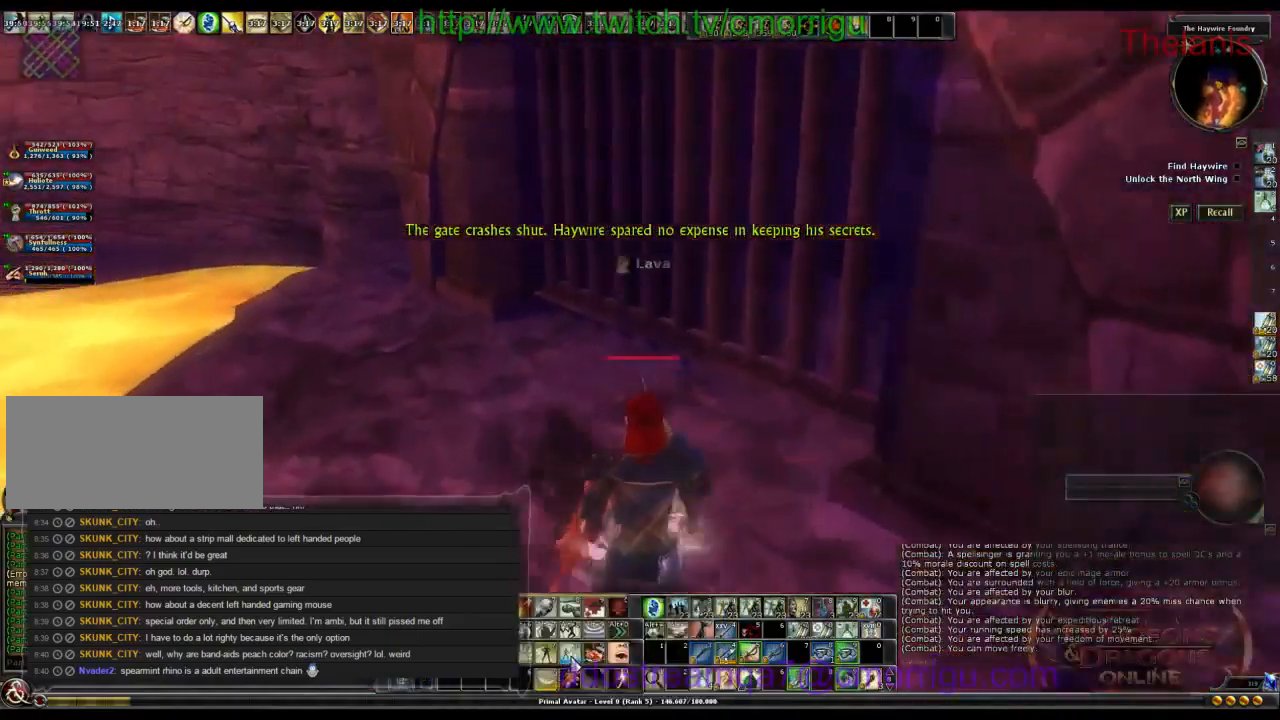
{"keys": ["w"], "events": []}
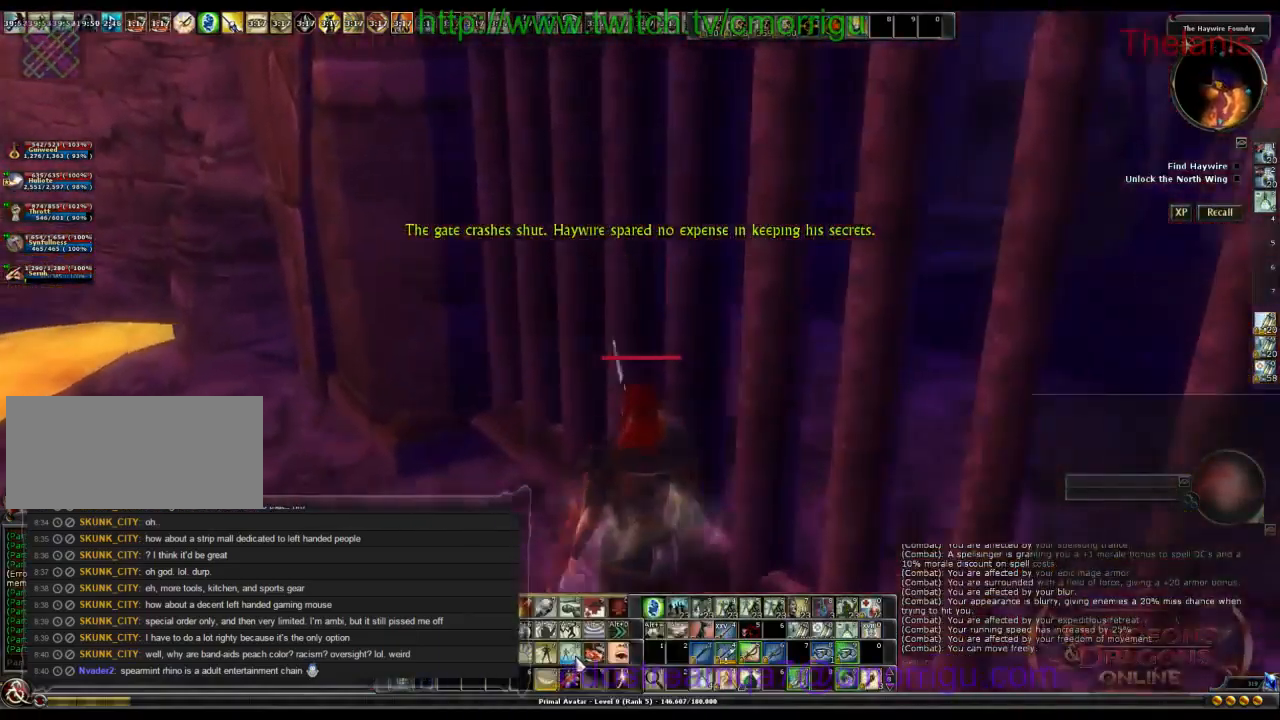
{"keys": [], "events": [[67, "w", "up"], [100, "d", "down"], [467, "d", "up"]]}
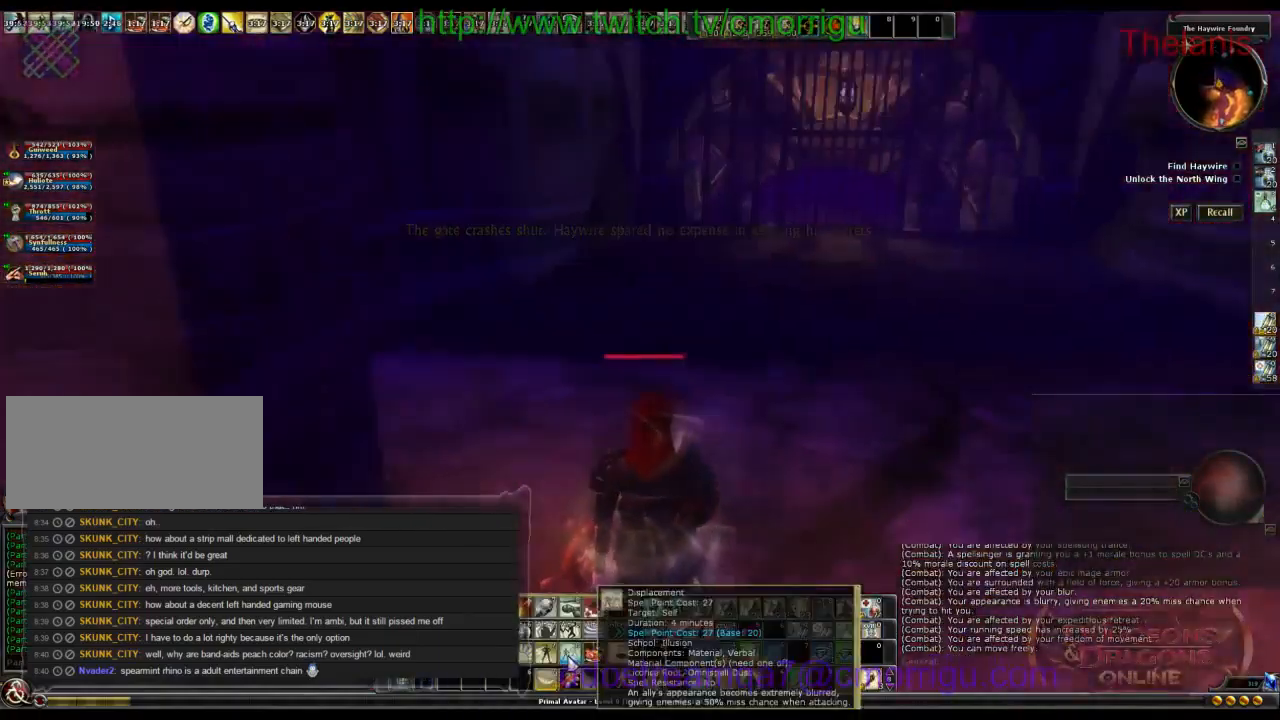
{"keys": ["d", "w"], "events": [[434, "d", "down"], [467, "w", "down"]]}
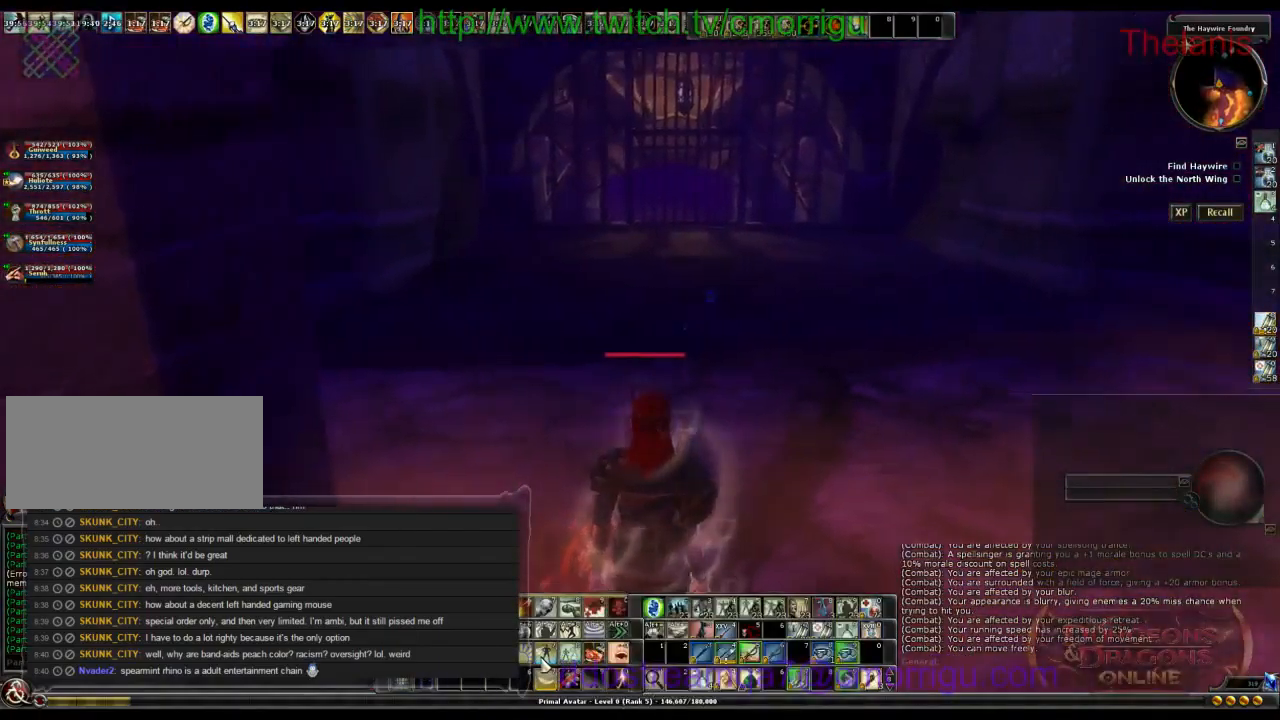
{"keys": ["w"], "events": [[67, "d", "up"]]}
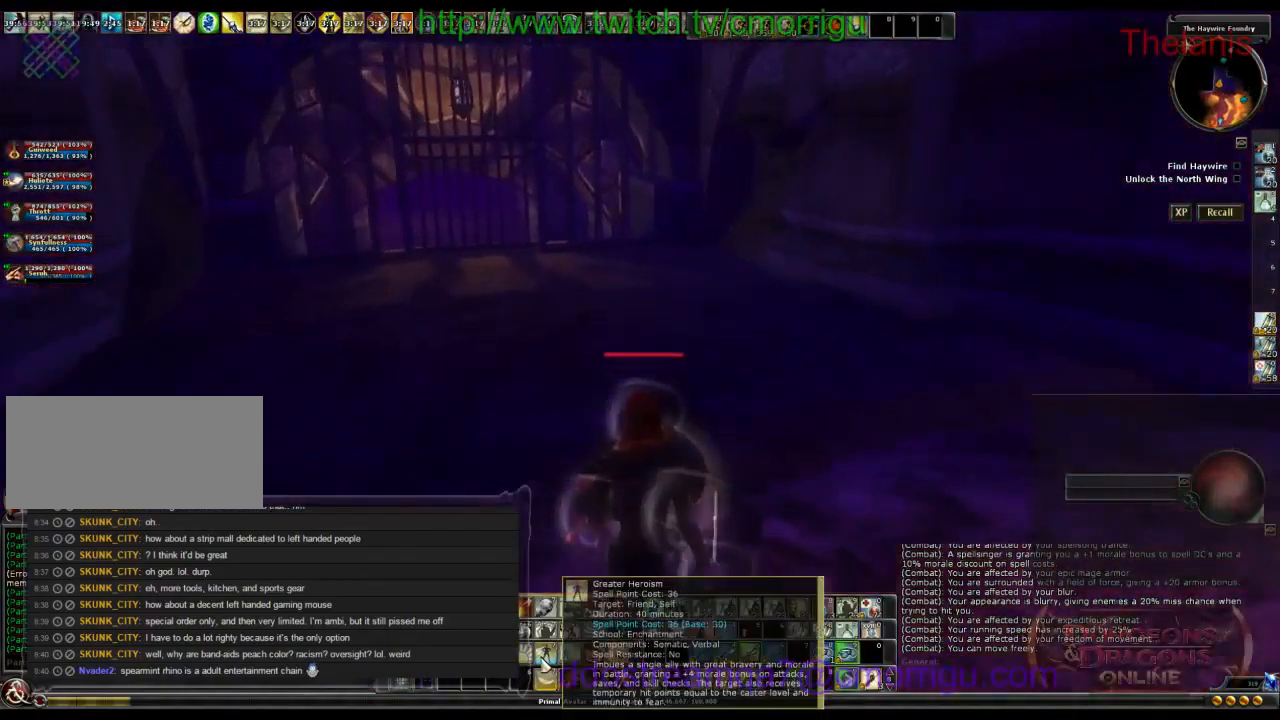
{"keys": ["w"], "events": [[300, "a", "down"], [400, "a", "up"]]}
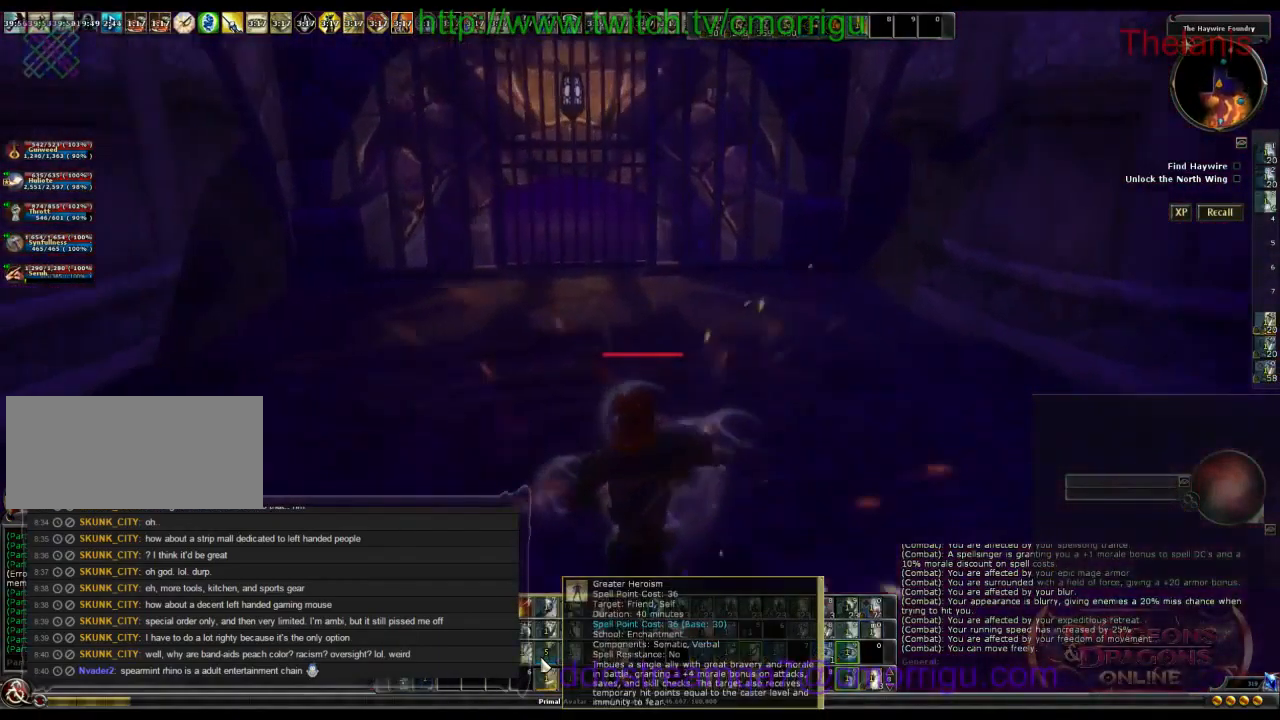
{"keys": ["w"], "events": []}
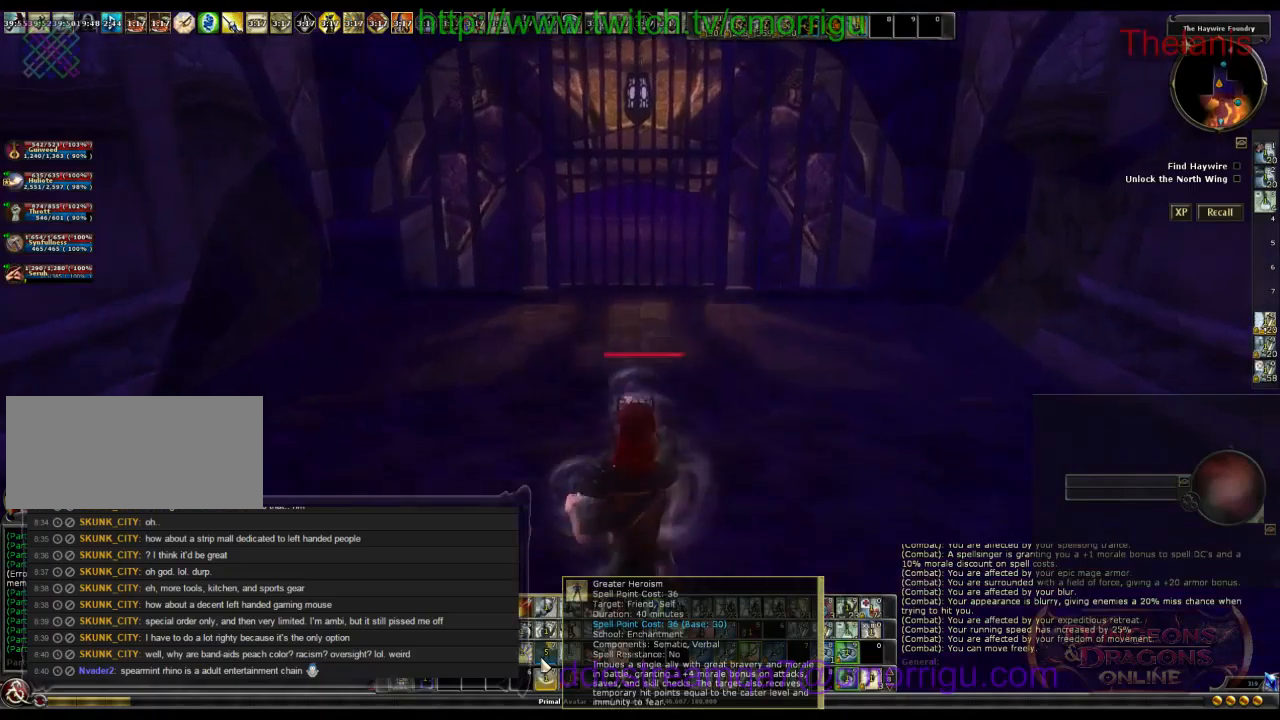
{"keys": ["w"], "events": []}
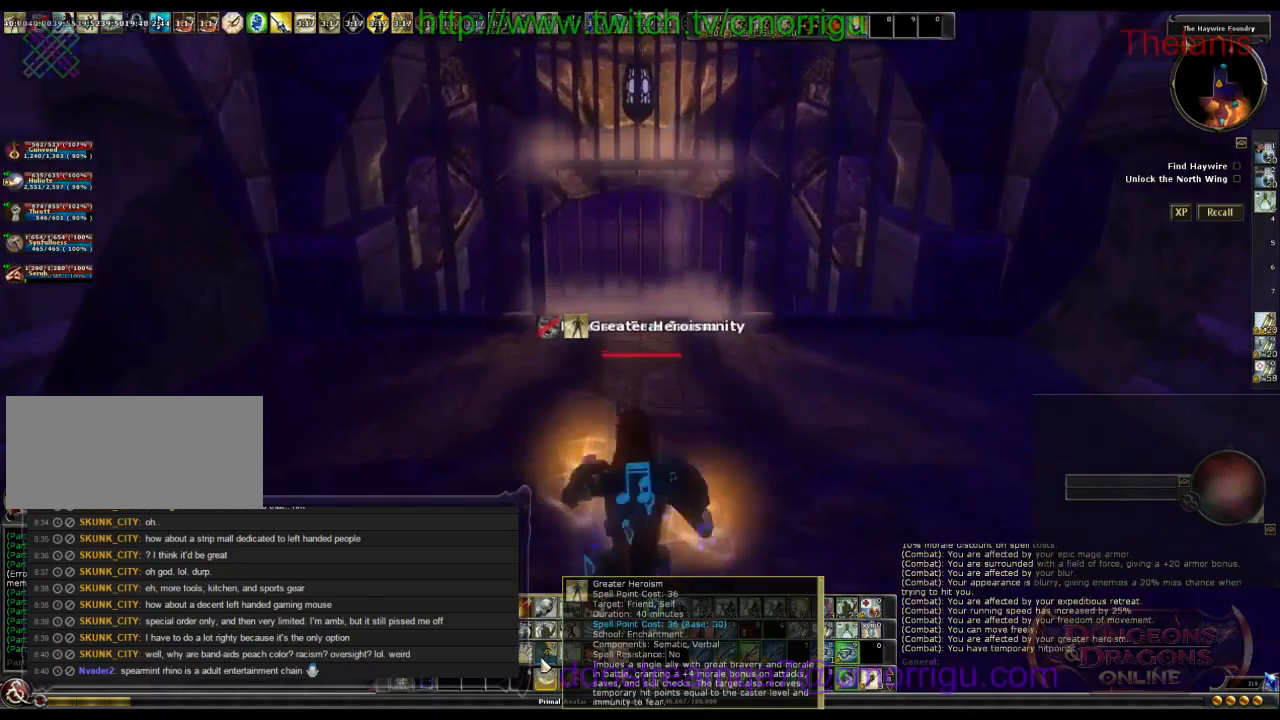
{"keys": ["w"], "events": []}
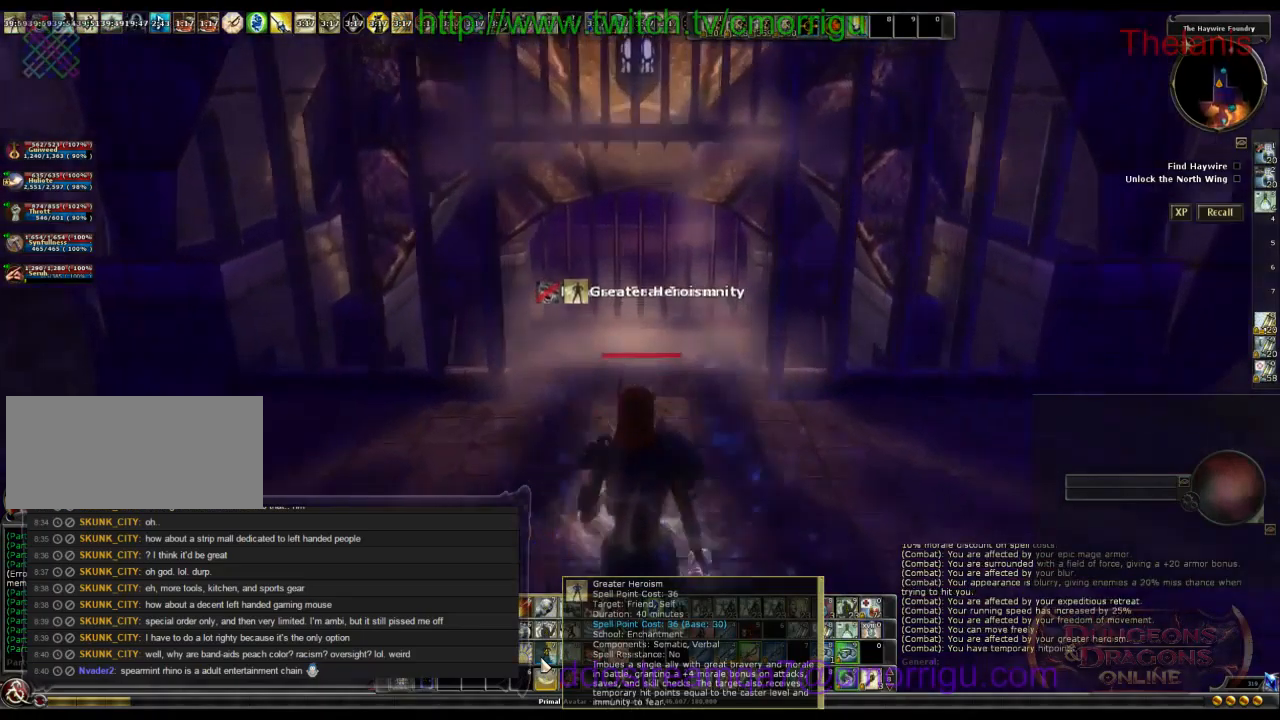
{"keys": ["w"], "events": []}
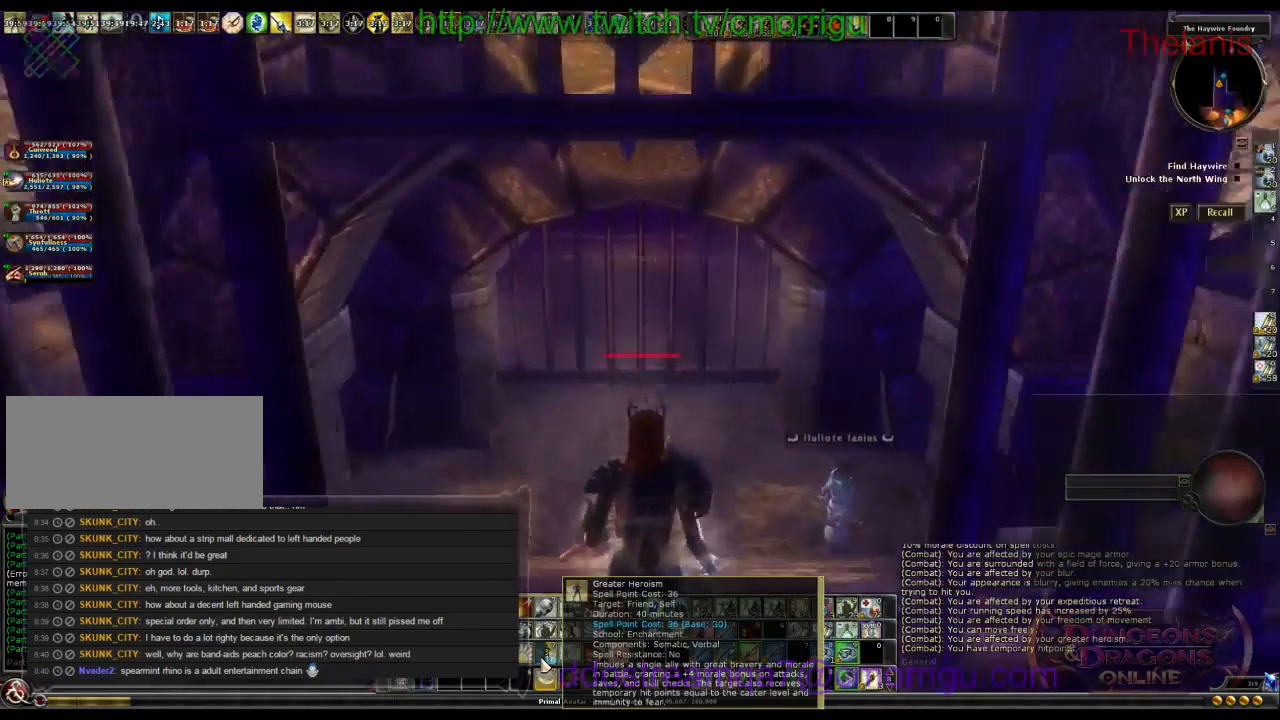
{"keys": ["d", "w"], "events": [[466, "d", "down"]]}
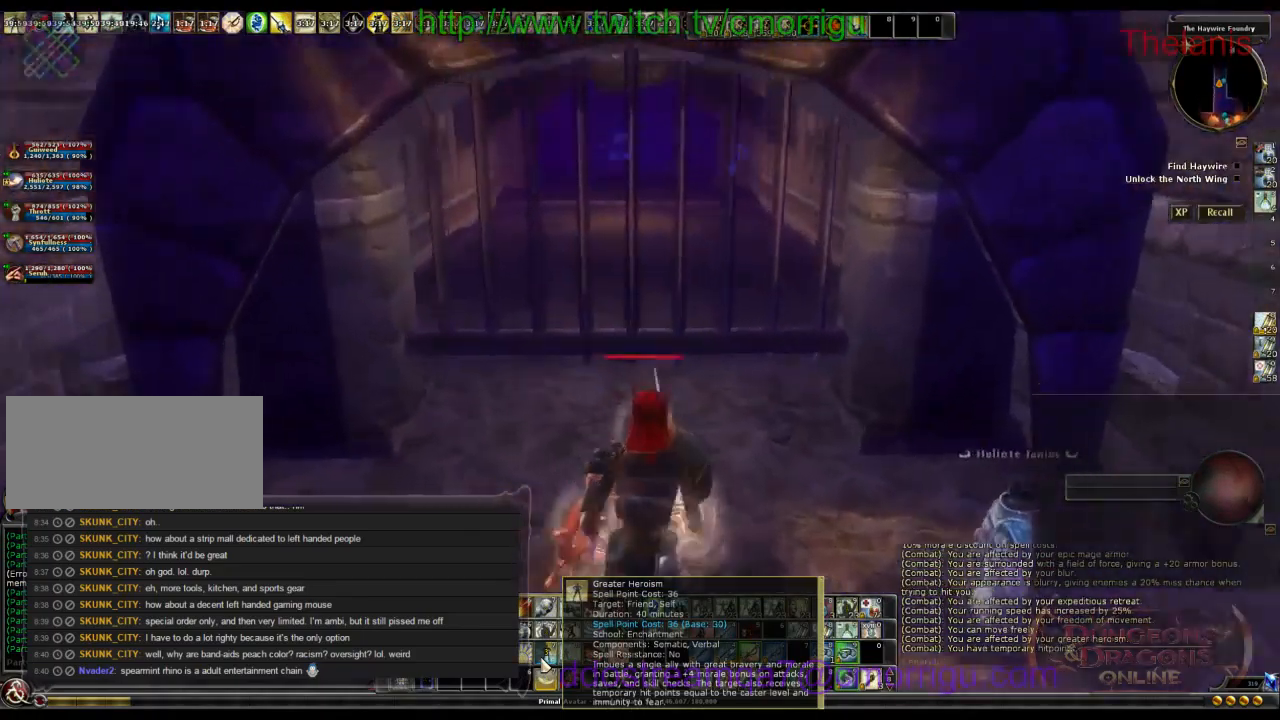
{"keys": [], "events": [[100, "d", "up"], [366, "w", "up"]]}
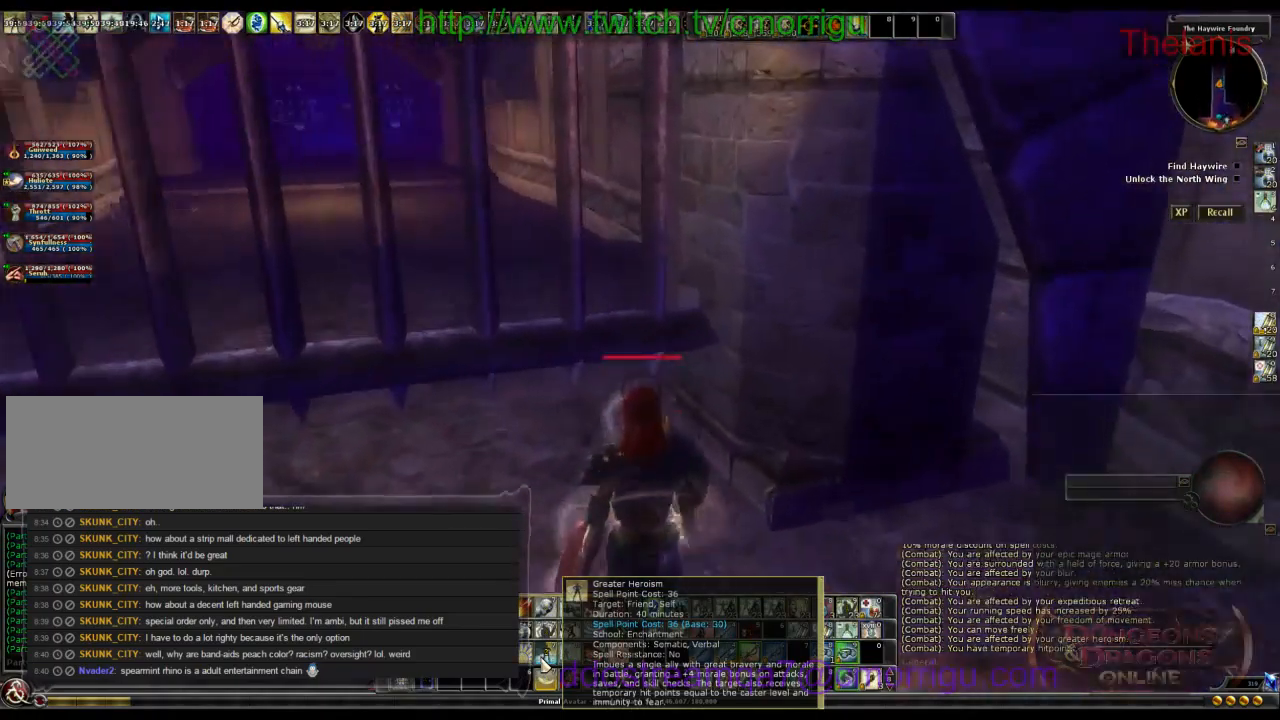
{"keys": [], "events": []}
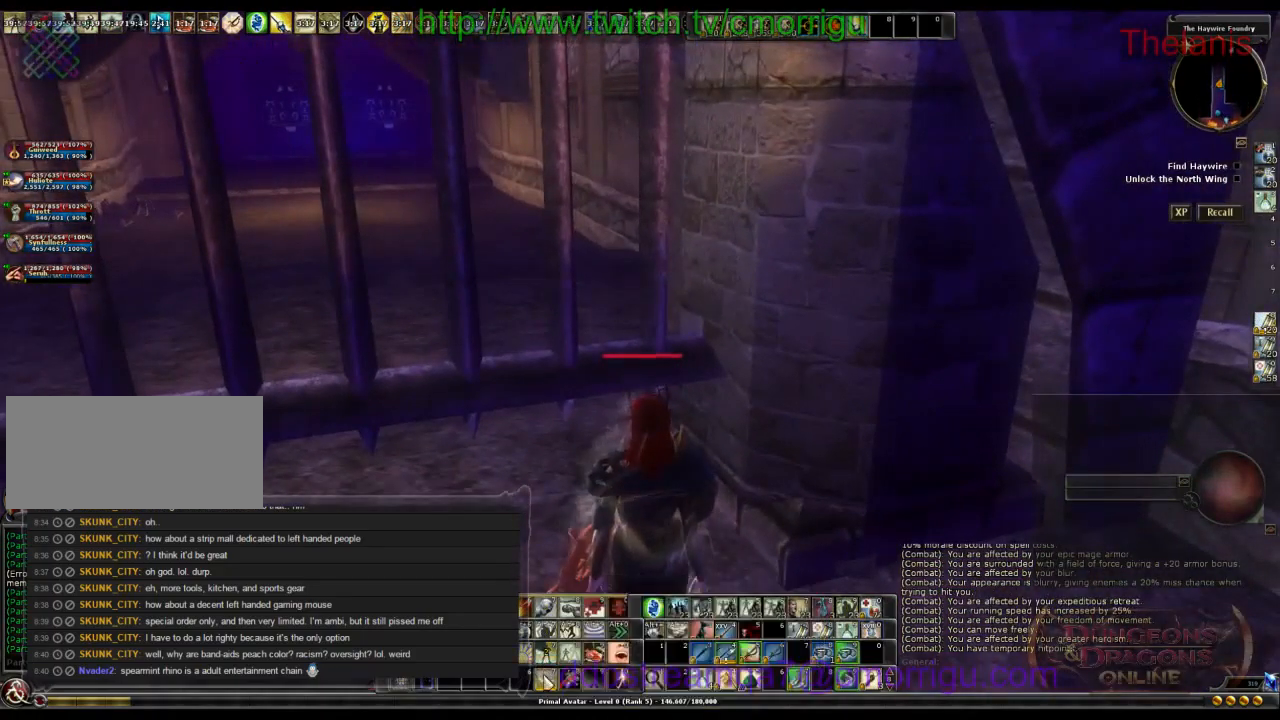
{"keys": [], "events": []}
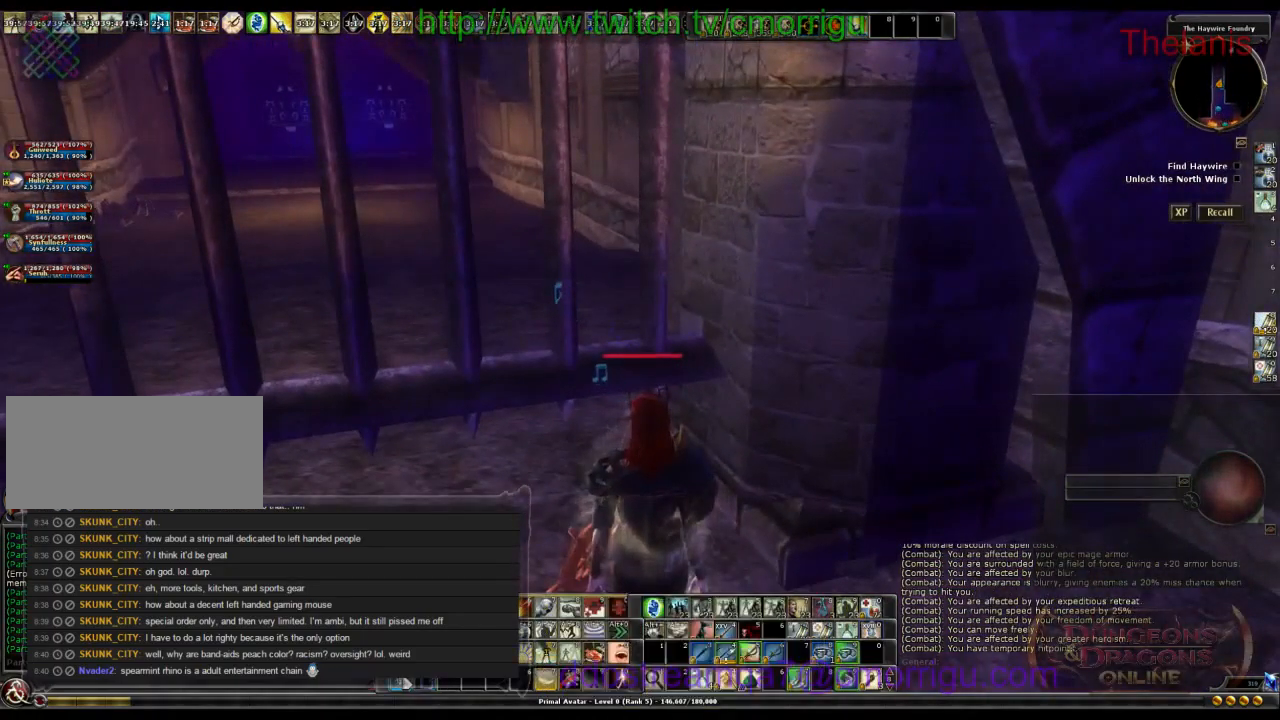
{"keys": [], "events": []}
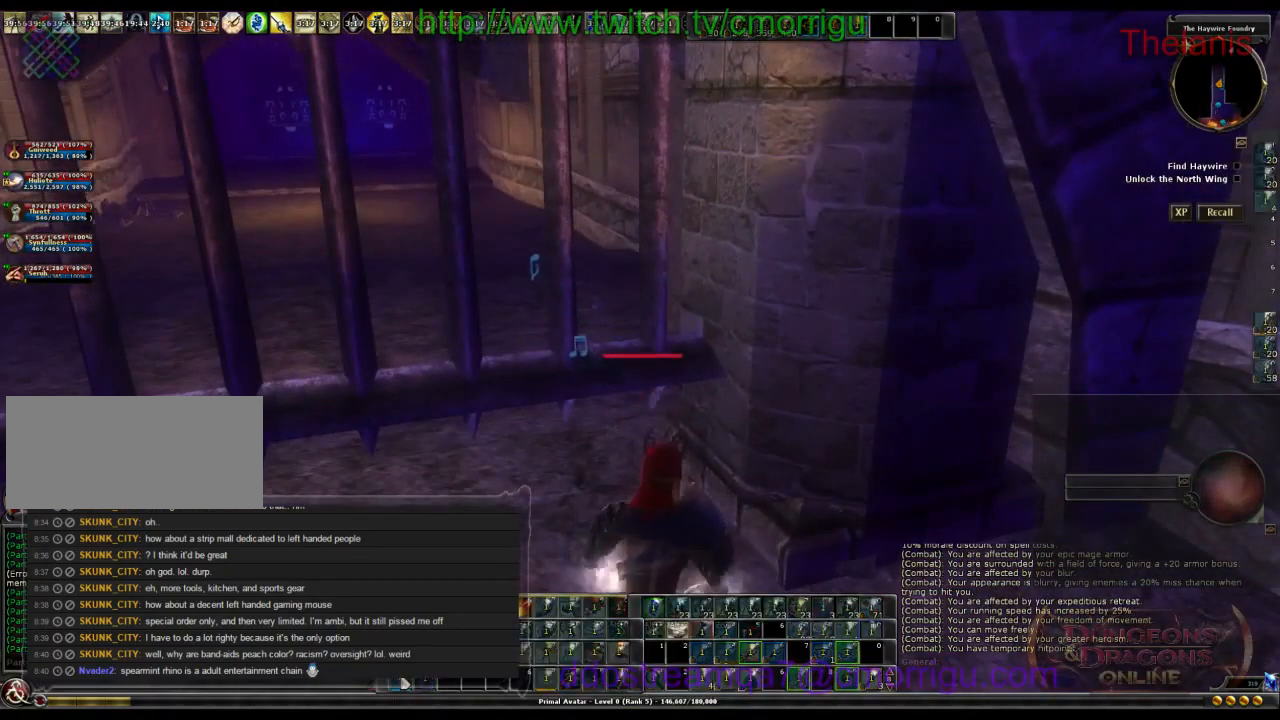
{"keys": [], "events": []}
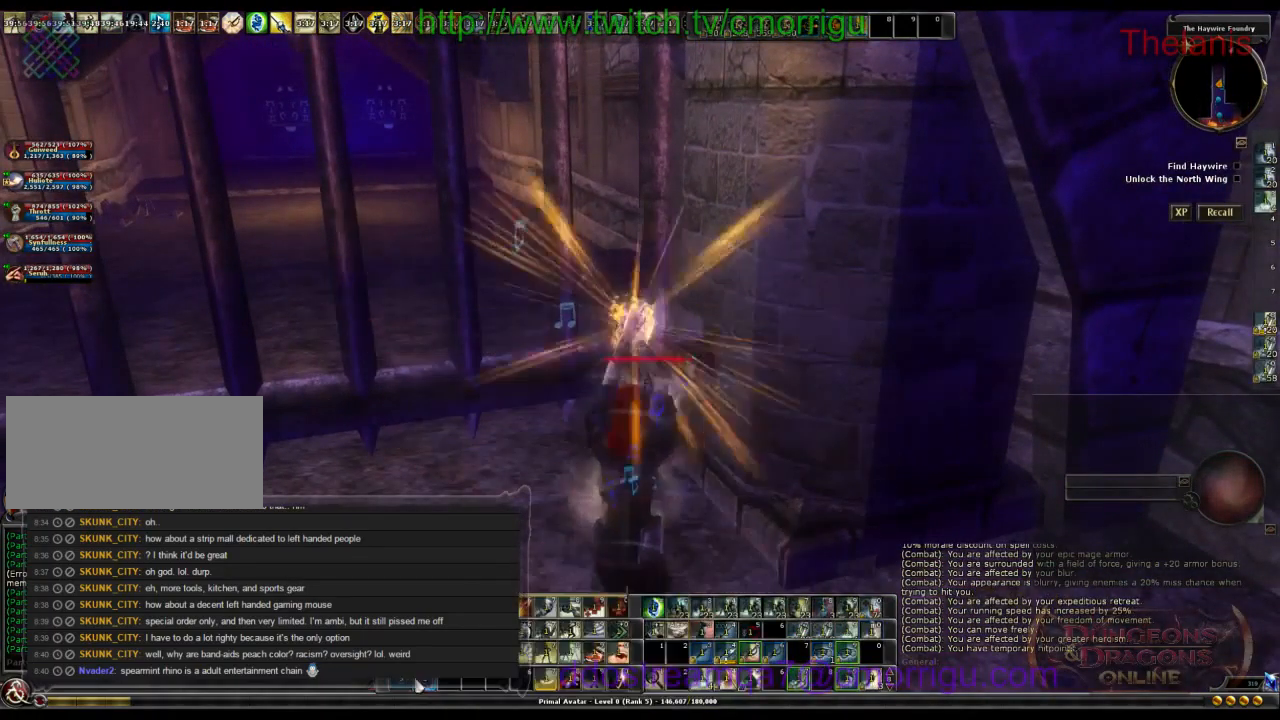
{"keys": [], "events": []}
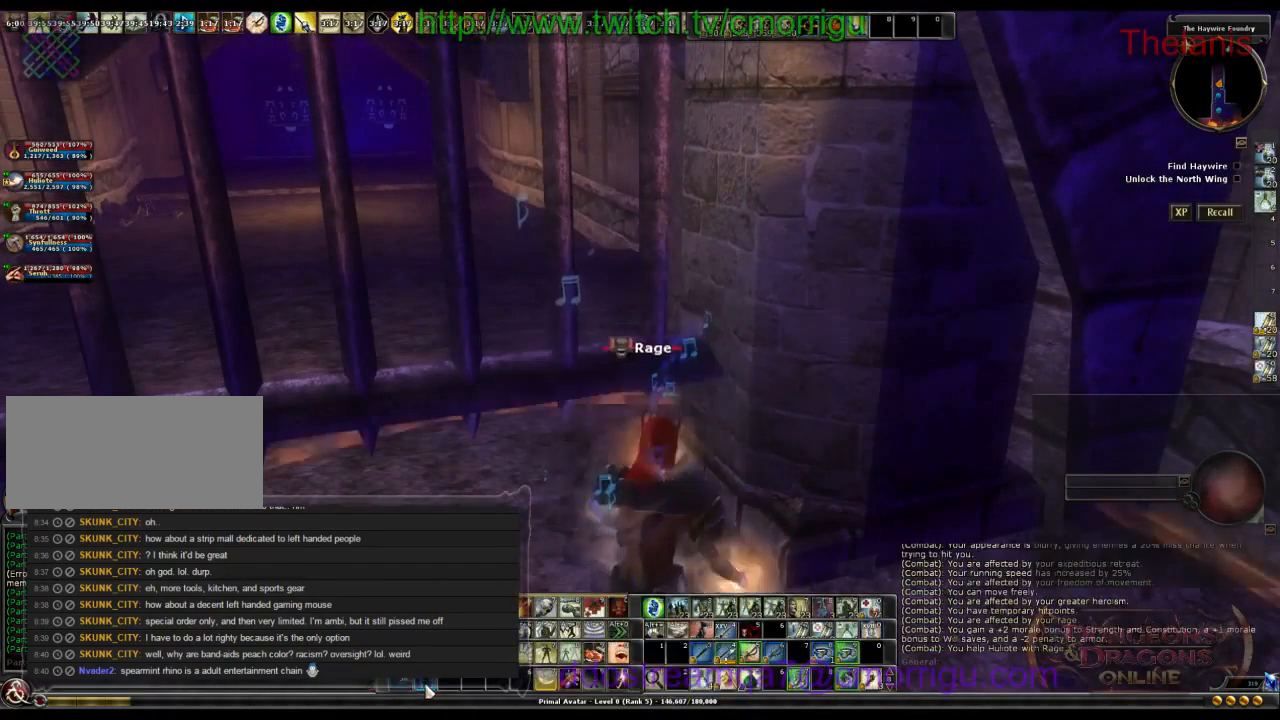
{"keys": [], "events": []}
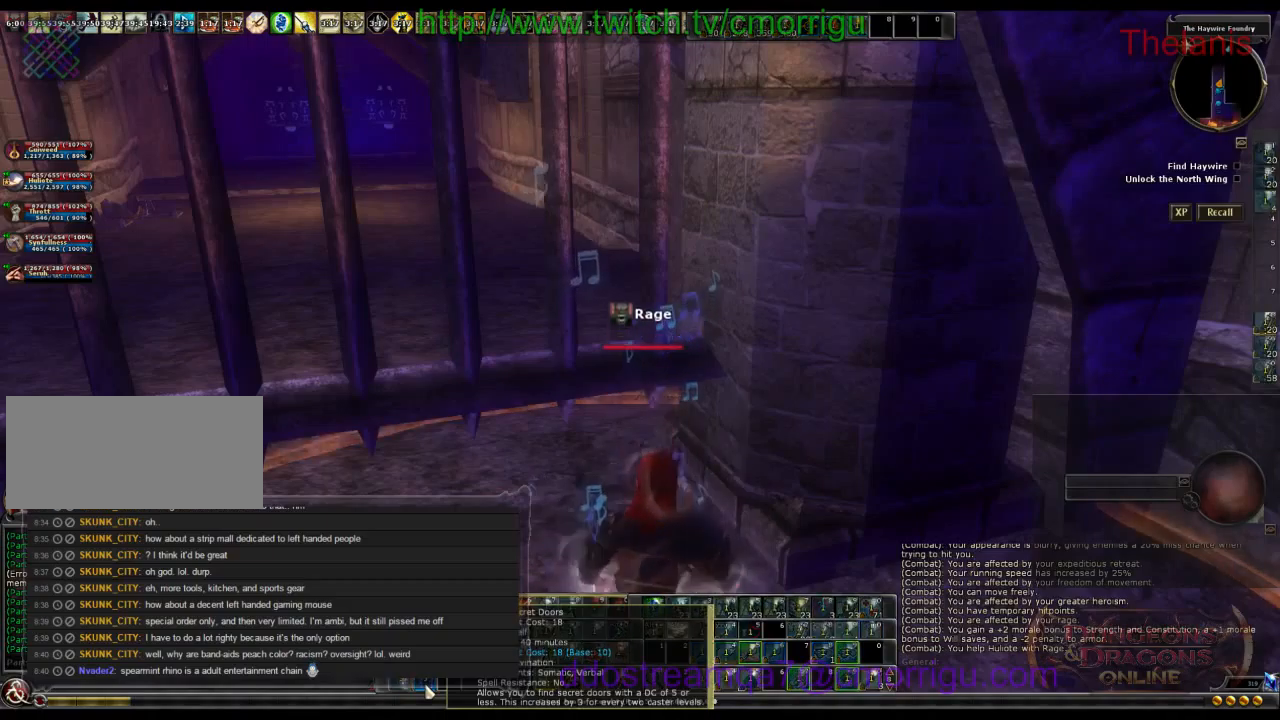
{"keys": [], "events": []}
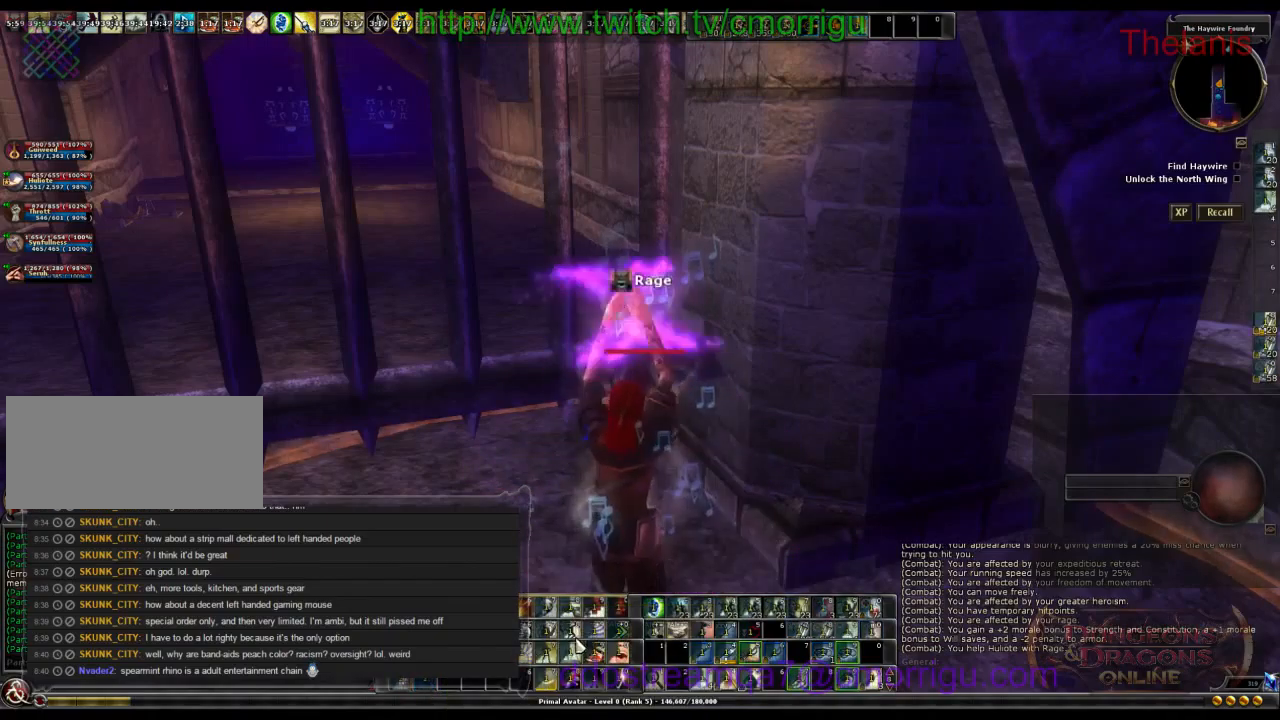
{"keys": ["s"], "events": [[134, "s", "down"]]}
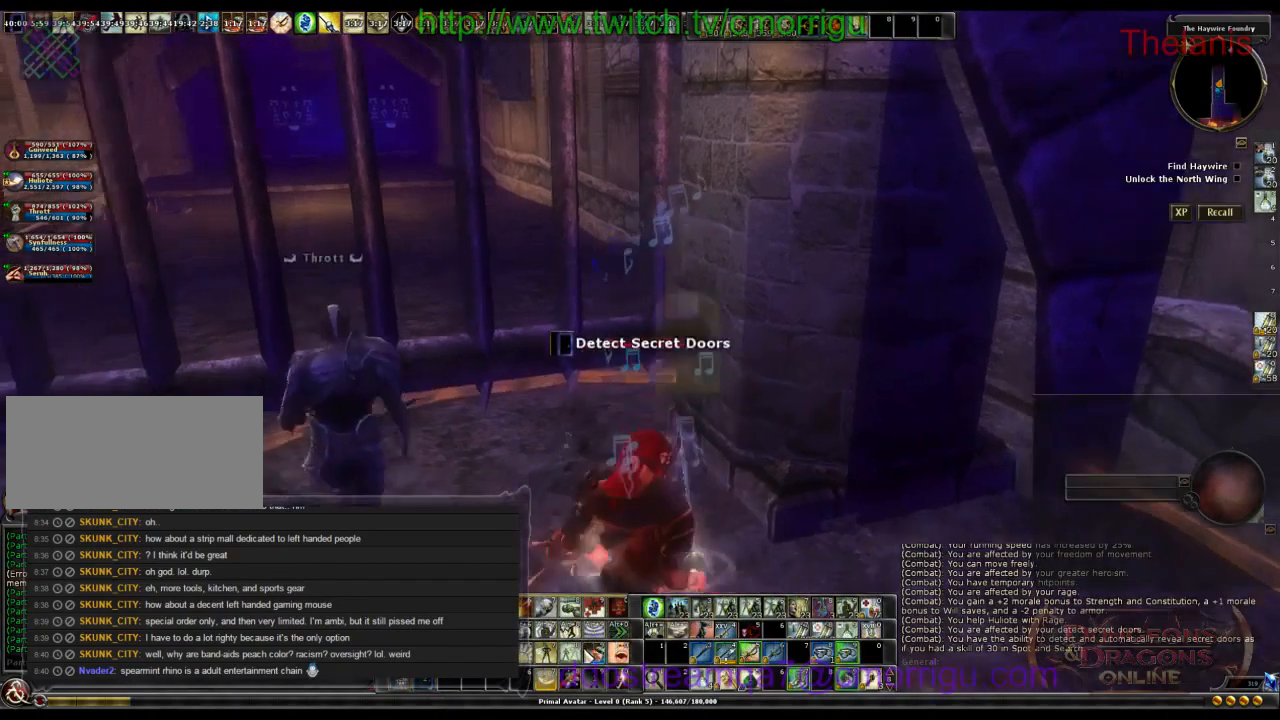
{"keys": [], "events": [[67, "s", "up"]]}
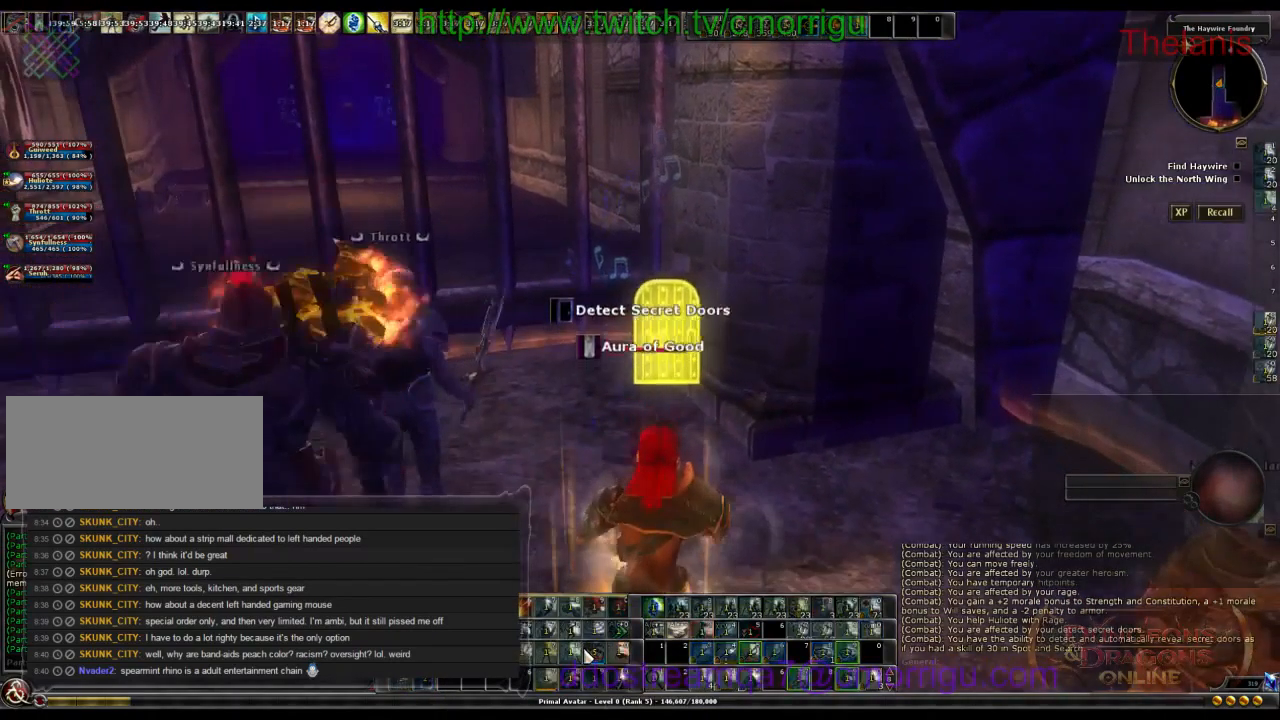
{"keys": [], "events": [[267, "a", "down"], [467, "a", "up"]]}
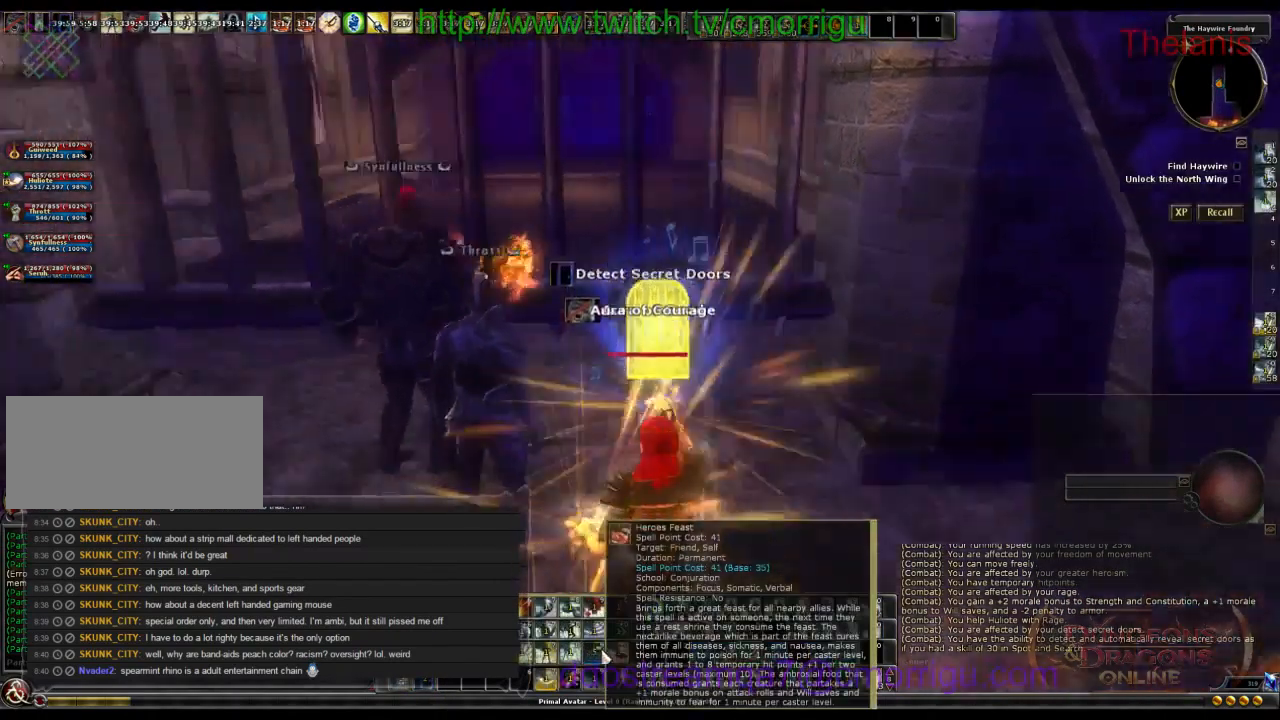
{"keys": [], "events": []}
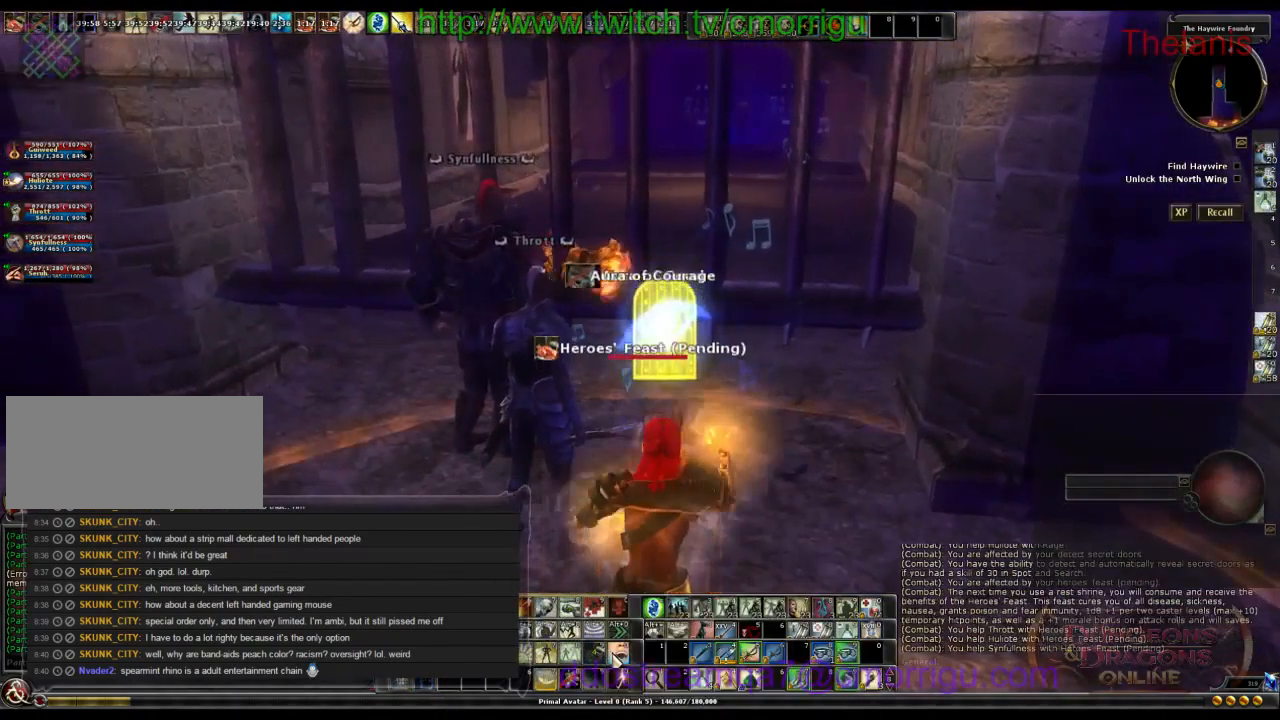
{"keys": [], "events": []}